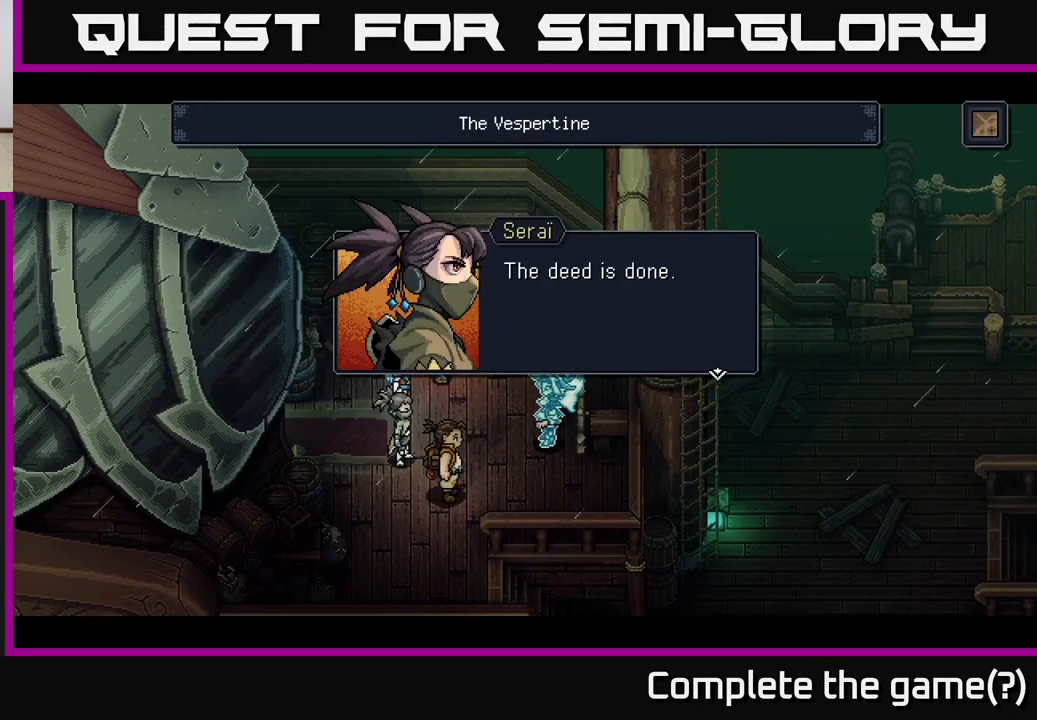
Gameplay with a controller (Xbox layout); each line is a JSON object with the inputs held at the frame after it. "events" lists button and stick changes between this image and that frame as [ms after this image, input, new state], when the widget could be followed in between.
{"buttons": [], "left_stick": "center", "right_stick": "center", "events": [[200, "A", "down"], [350, "A", "up"]]}
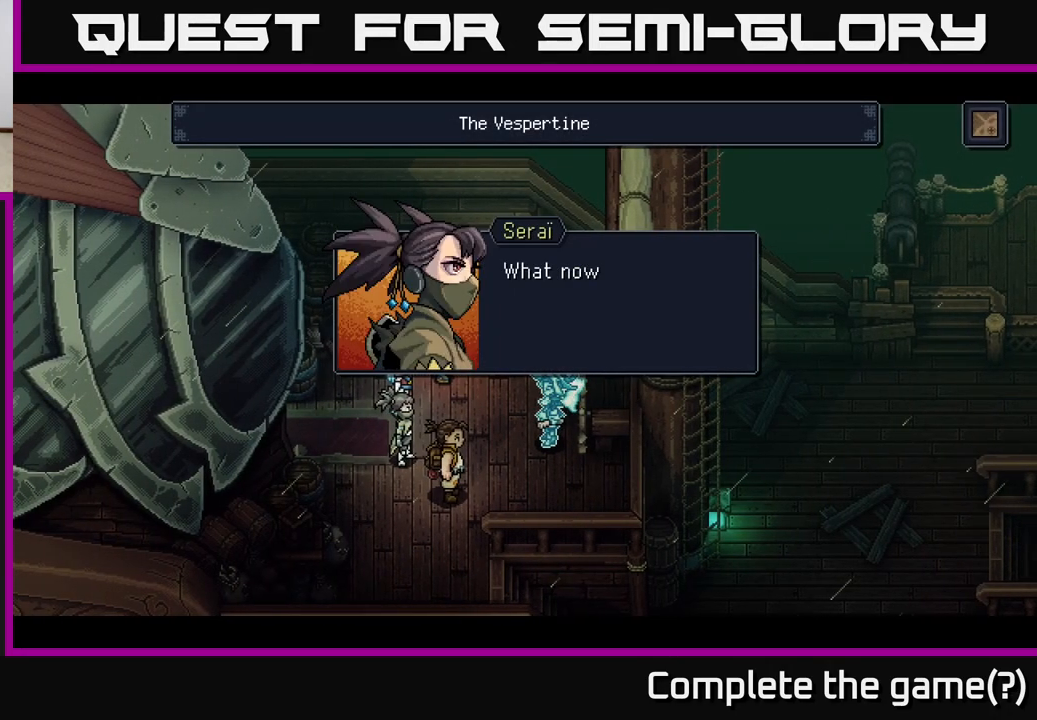
{"buttons": ["A"], "left_stick": "center", "right_stick": "center", "events": [[417, "A", "down"]]}
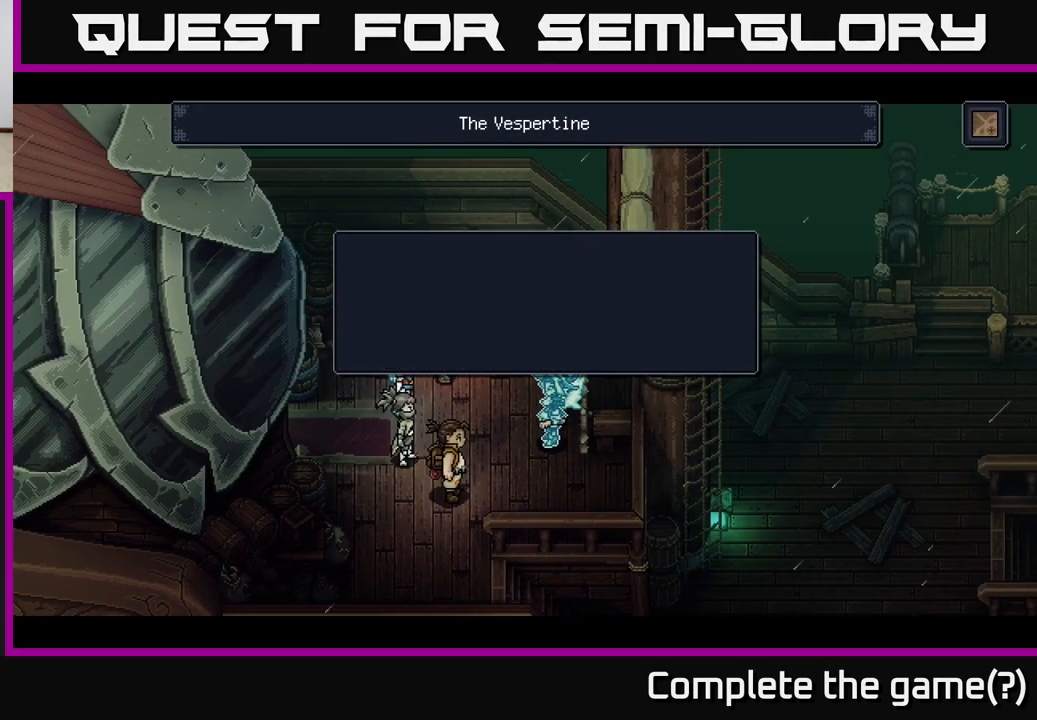
{"buttons": [], "left_stick": "center", "right_stick": "center", "events": [[83, "A", "up"]]}
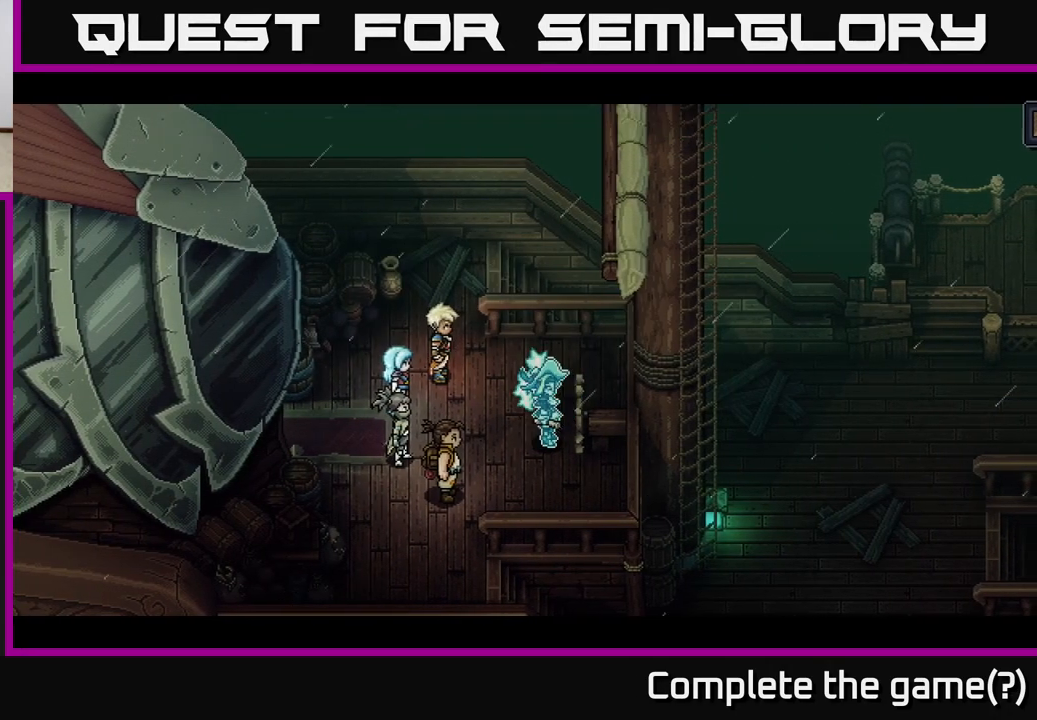
{"buttons": [], "left_stick": "center", "right_stick": "center", "events": []}
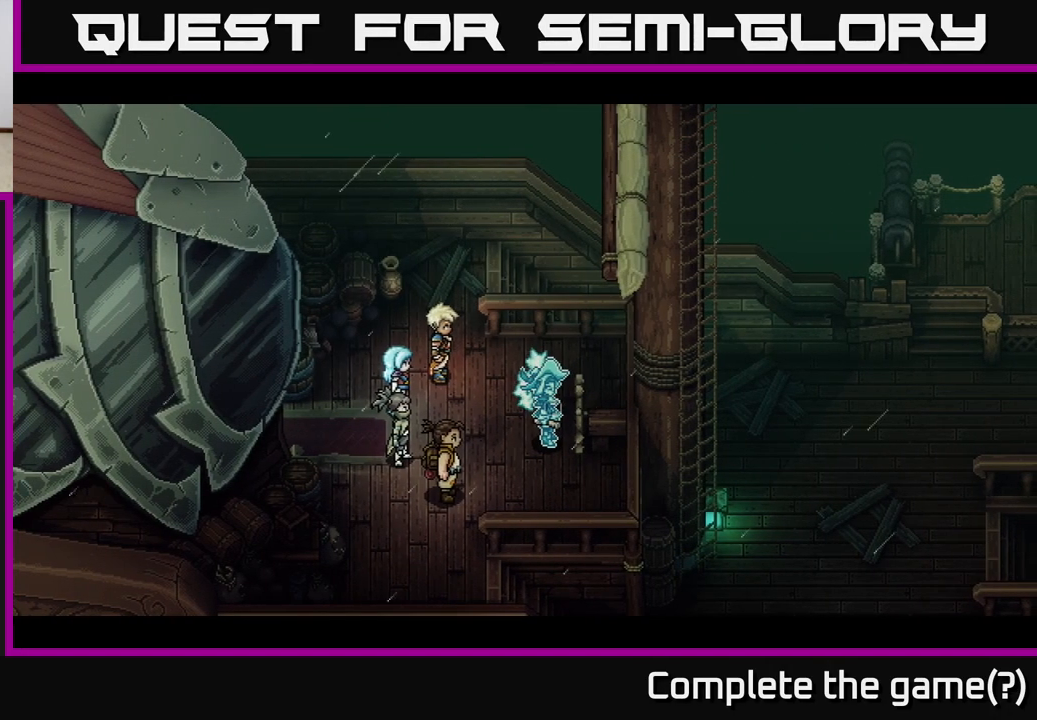
{"buttons": [], "left_stick": "center", "right_stick": "center", "events": []}
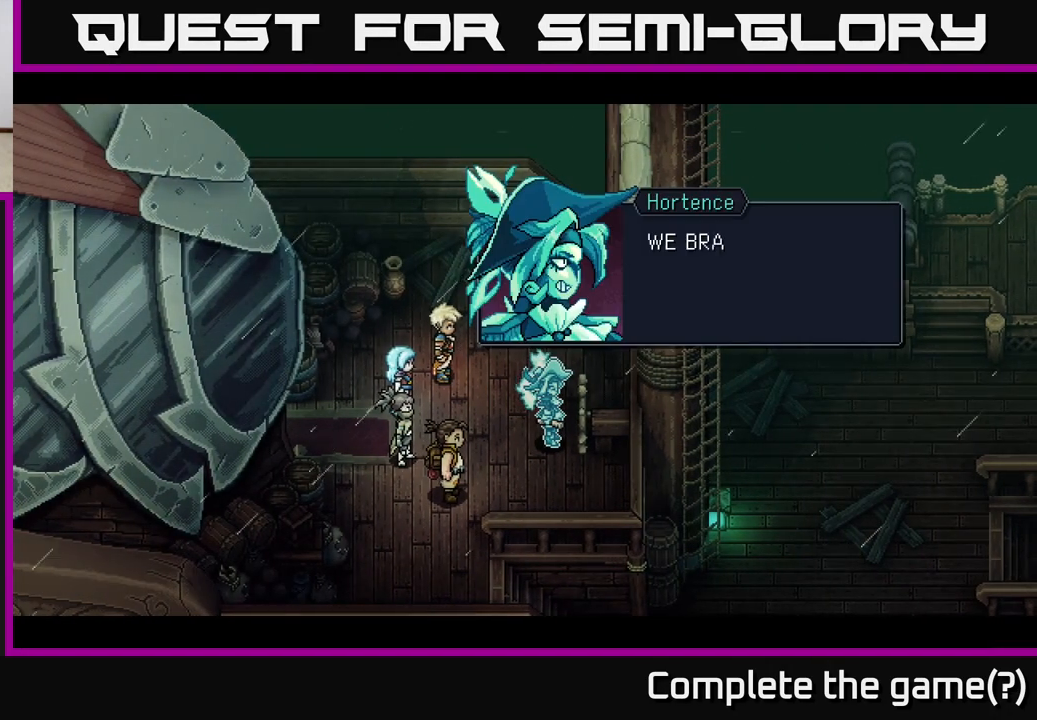
{"buttons": ["A"], "left_stick": "center", "right_stick": "center", "events": [[483, "A", "down"]]}
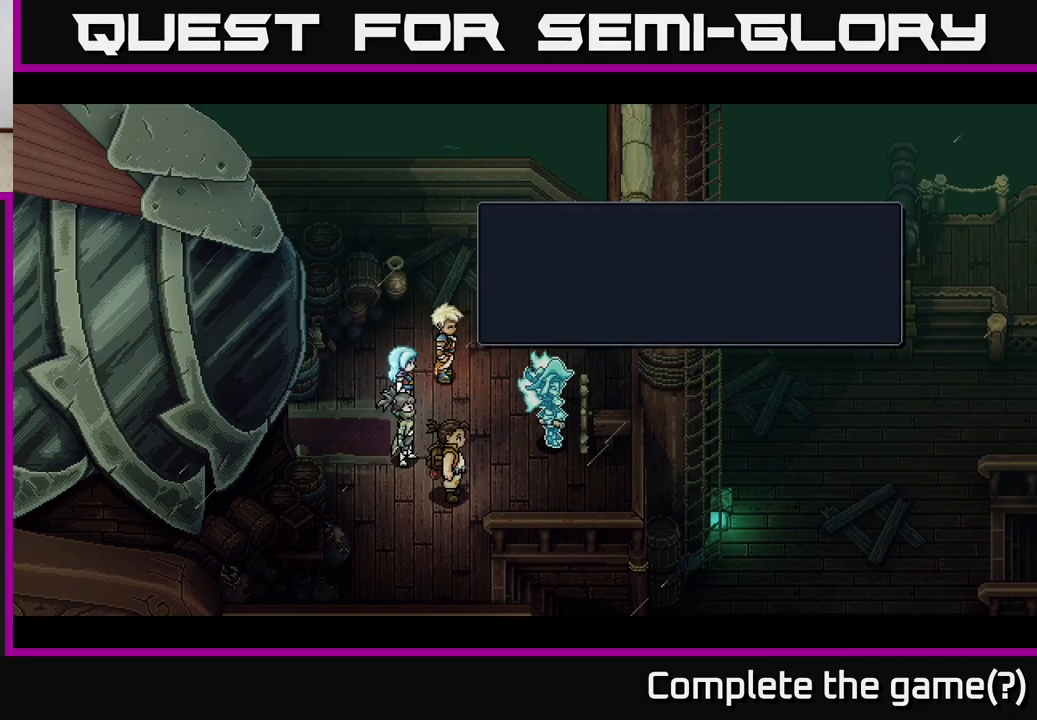
{"buttons": [], "left_stick": "center", "right_stick": "center", "events": [[150, "A", "up"]]}
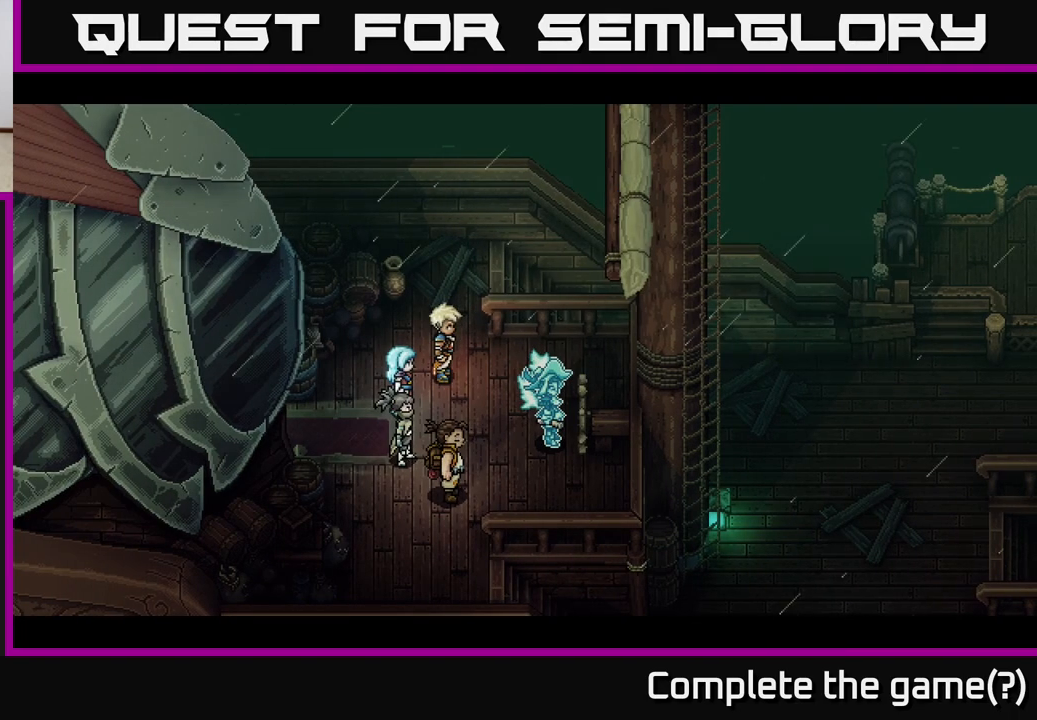
{"buttons": [], "left_stick": "center", "right_stick": "center", "events": []}
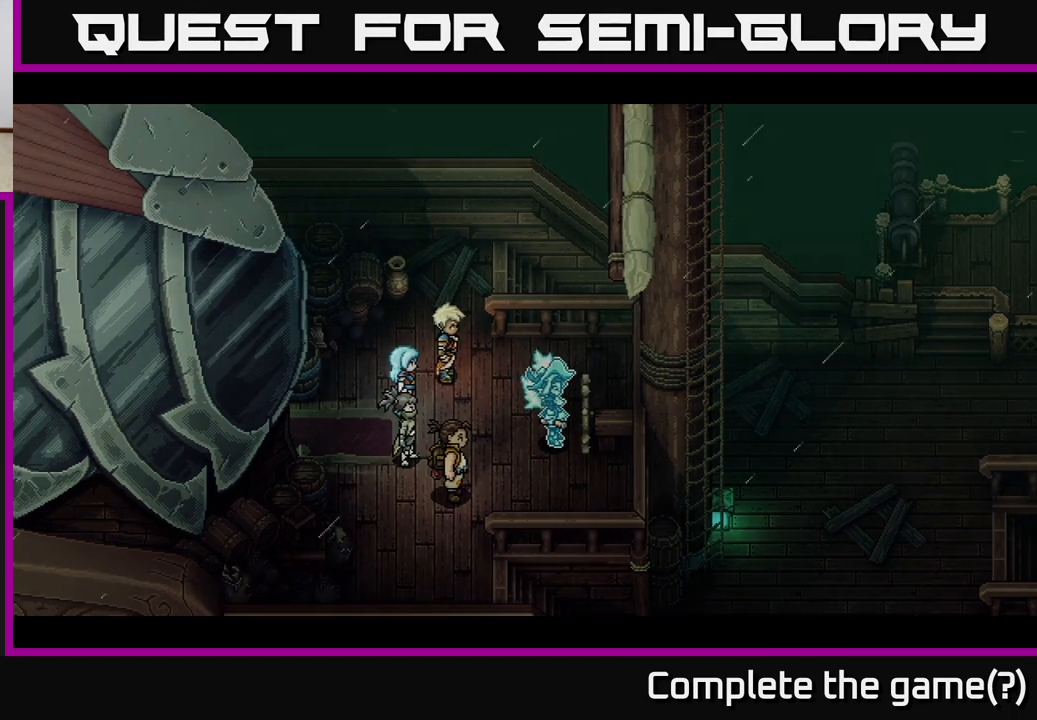
{"buttons": [], "left_stick": "center", "right_stick": "center", "events": []}
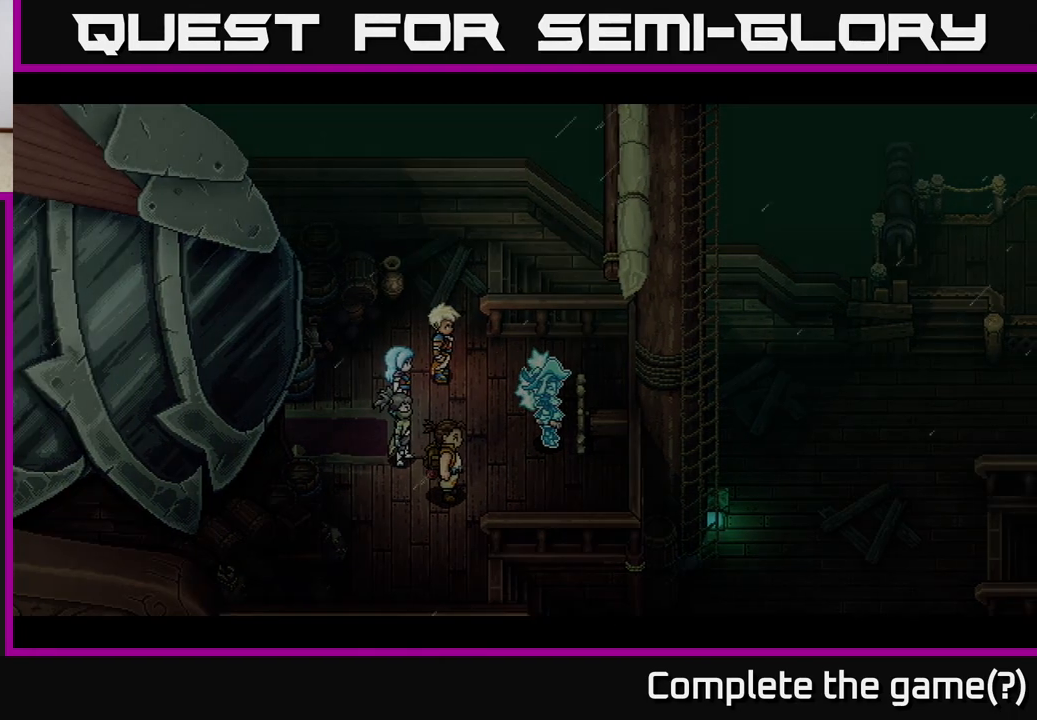
{"buttons": [], "left_stick": "center", "right_stick": "center", "events": []}
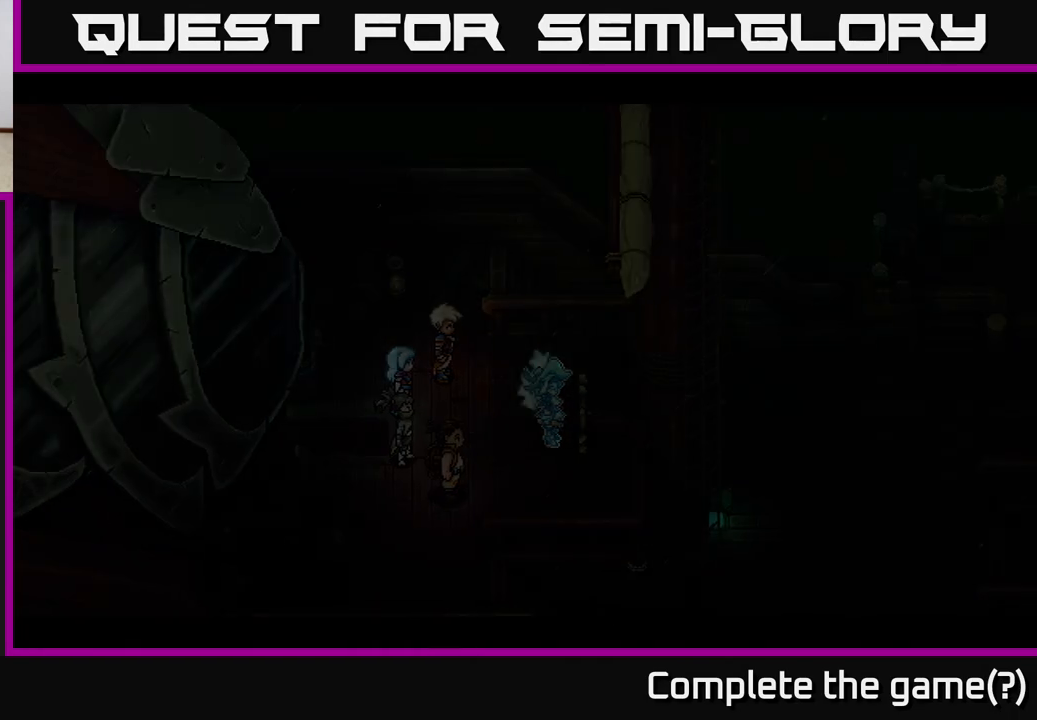
{"buttons": [], "left_stick": "center", "right_stick": "center", "events": []}
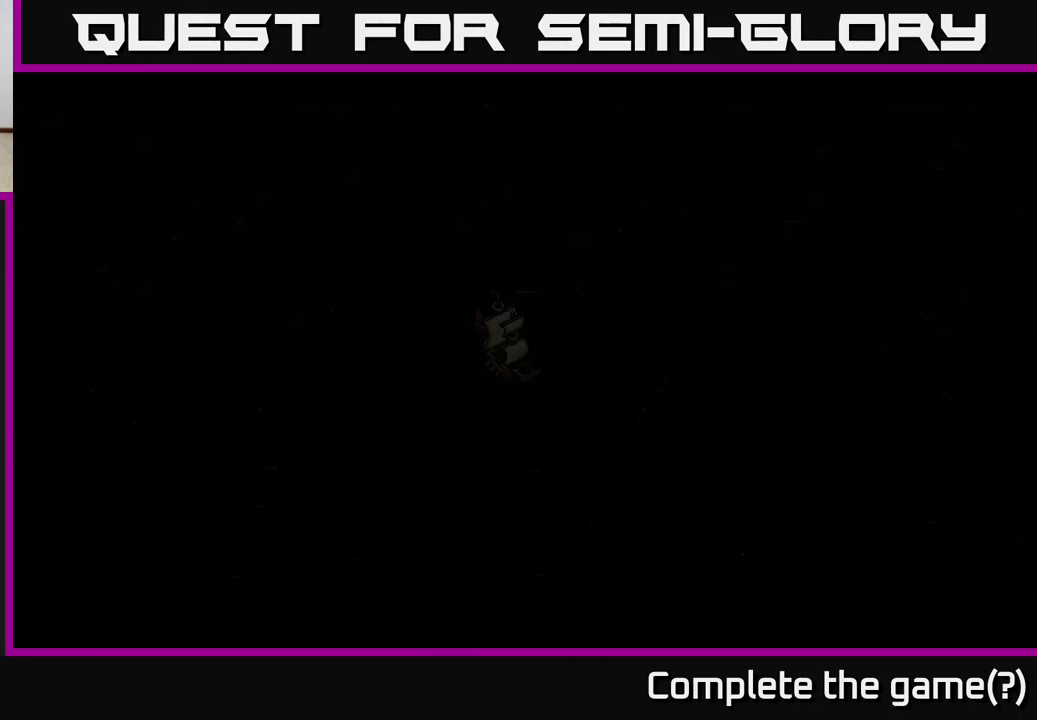
{"buttons": [], "left_stick": "center", "right_stick": "center", "events": []}
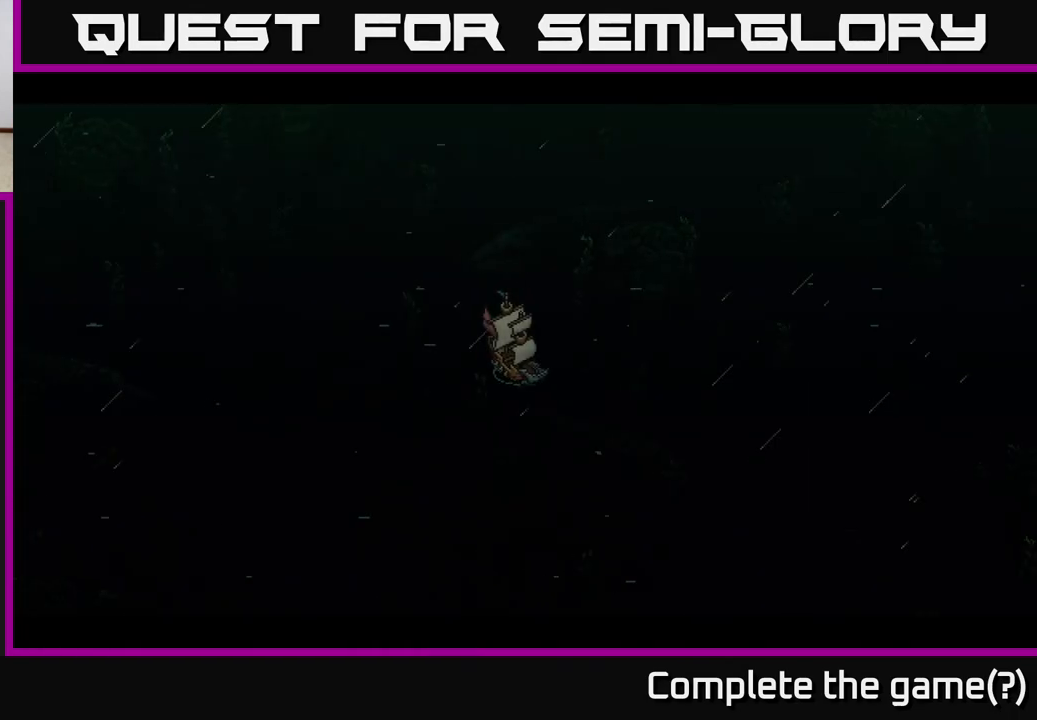
{"buttons": [], "left_stick": "center", "right_stick": "center", "events": []}
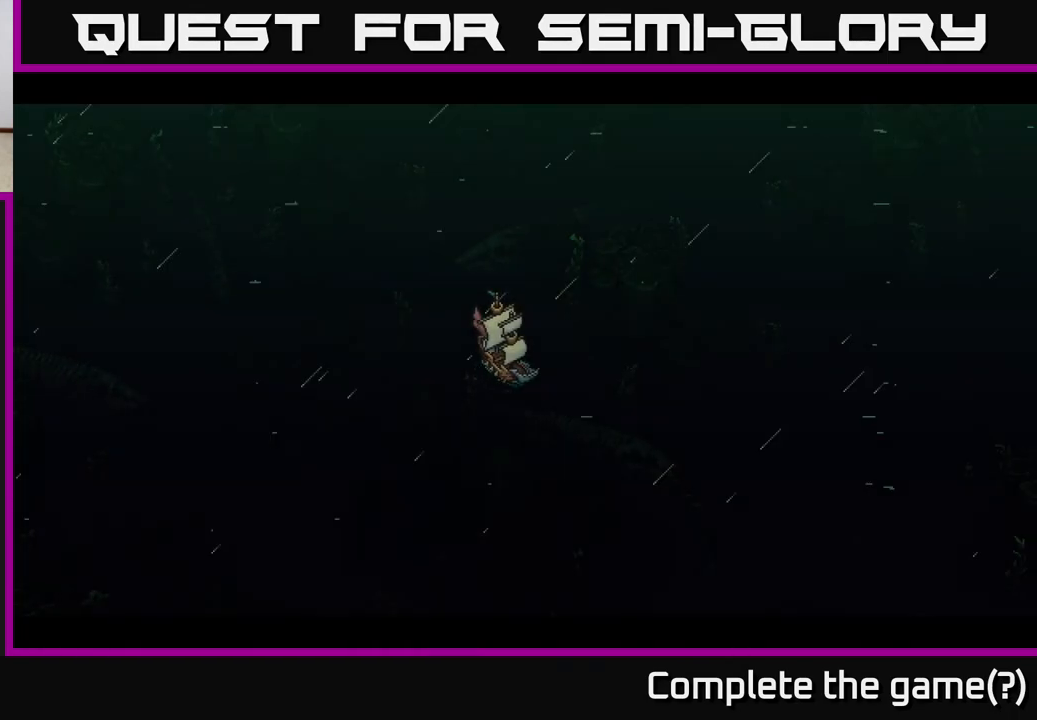
{"buttons": [], "left_stick": "down", "right_stick": "center", "events": [[333, "left_stick", "down"]]}
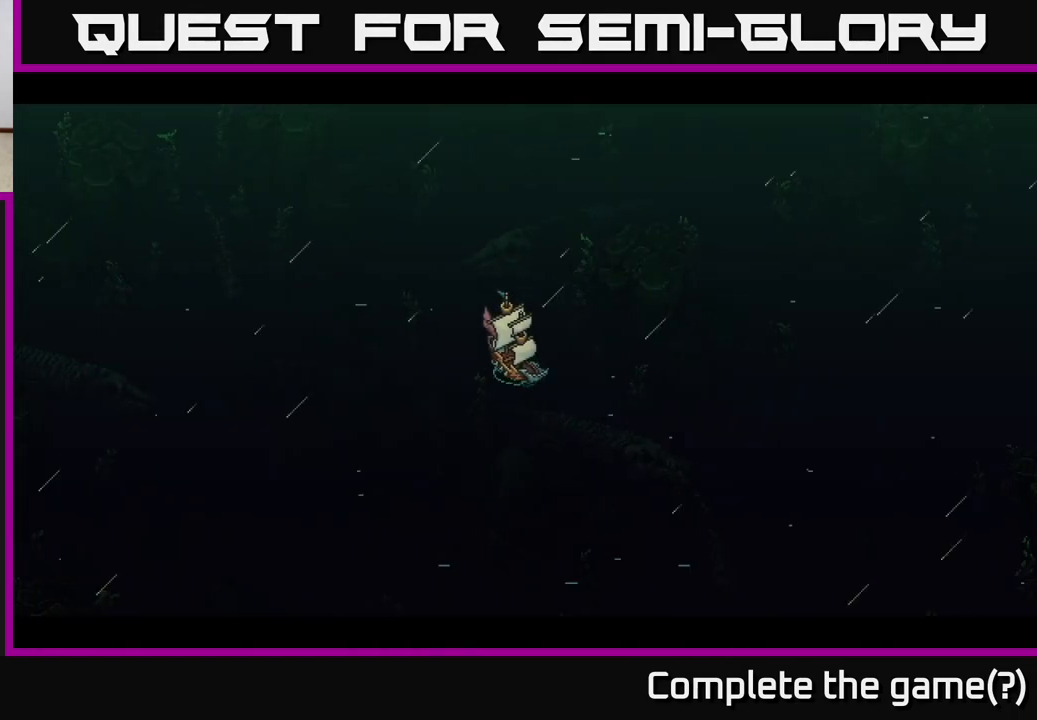
{"buttons": [], "left_stick": "center", "right_stick": "center", "events": [[117, "left_stick", "left"], [200, "left_stick", "up-left"], [317, "left_stick", "center"]]}